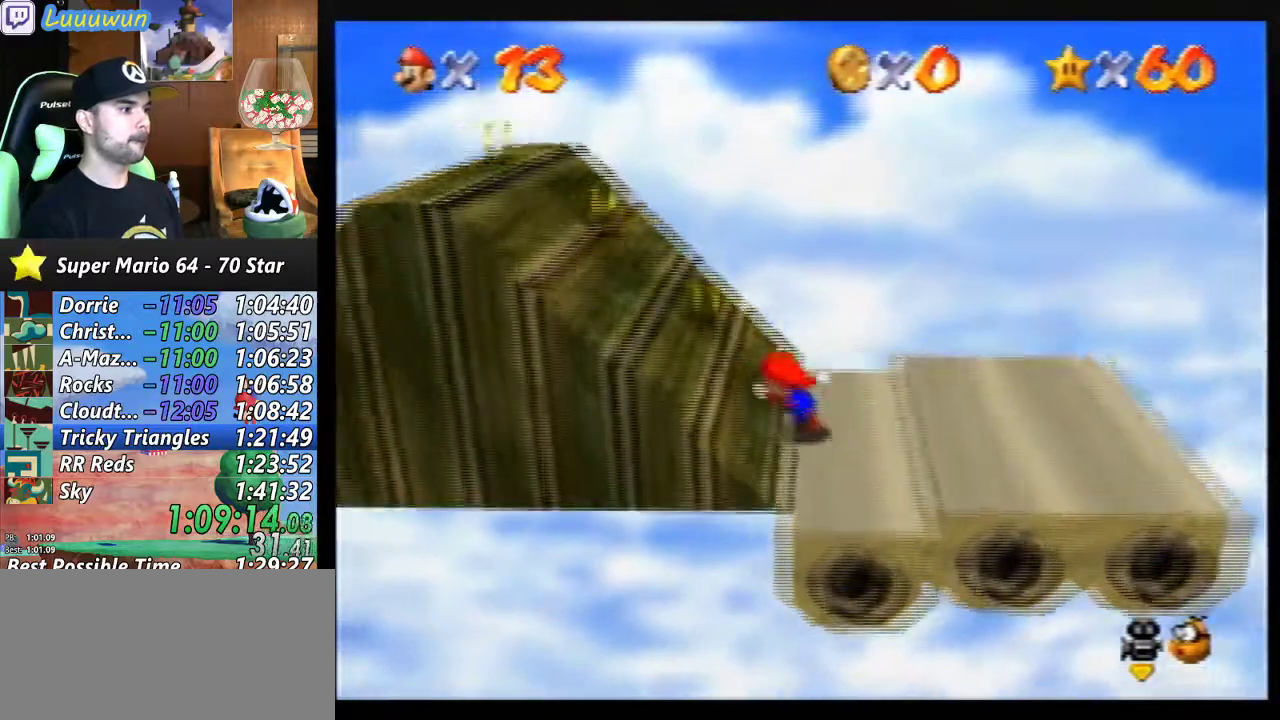
Gameplay with a controller (Nintendo layout); each line is a JSON object with the inputs held at the frame after it. "events" lists button and stick changes between this image and that frame as [ms after this image, input, new state], when the widget could be followed in between. Not read: L1 L3 R3.
{"buttons": [], "left_stick": "left", "events": []}
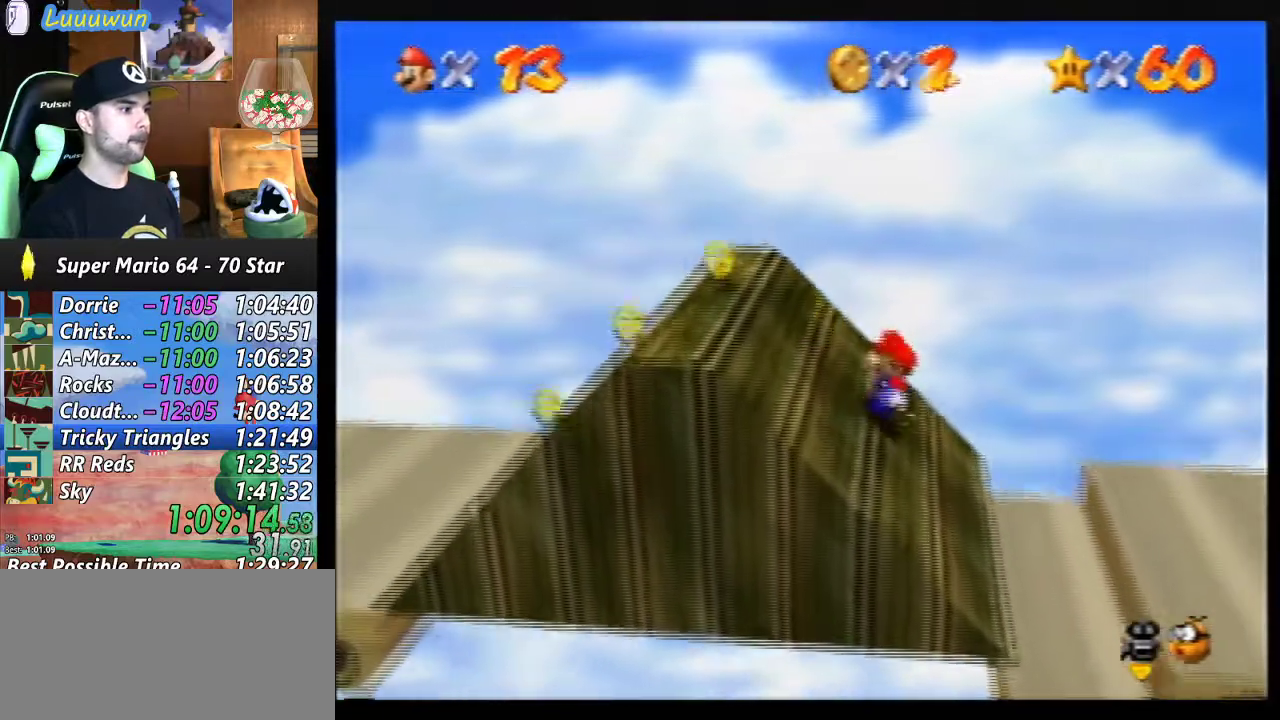
{"buttons": ["A"], "left_stick": "left", "events": [[400, "A", "down"]]}
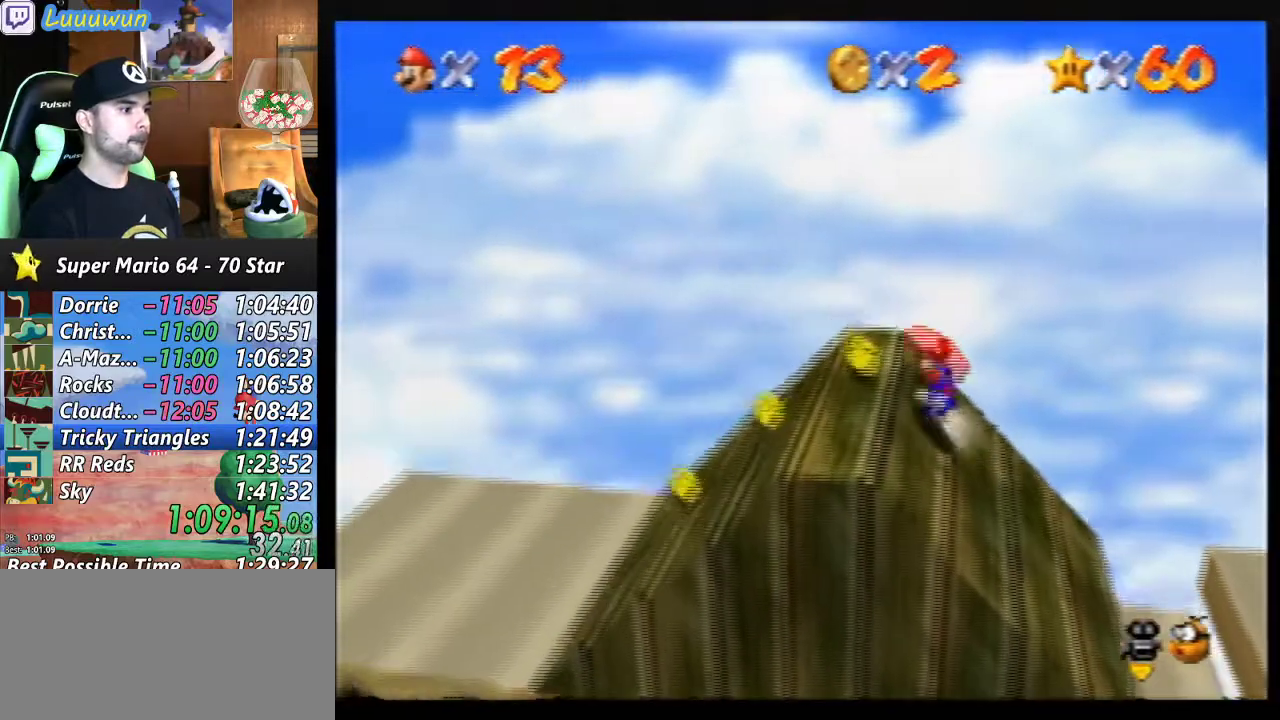
{"buttons": [], "left_stick": "left", "events": [[100, "A", "up"]]}
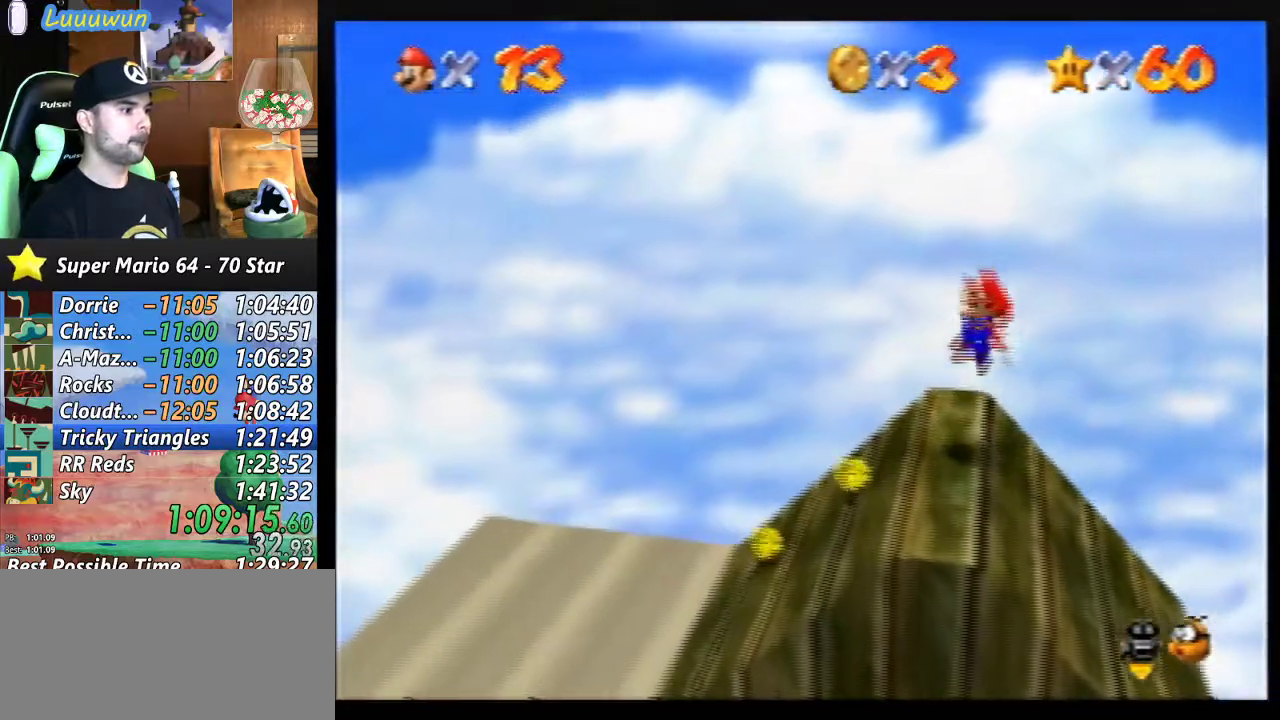
{"buttons": [], "left_stick": "left", "events": [[167, "left_stick", "center"], [233, "A", "down"], [300, "left_stick", "left"], [433, "A", "up"]]}
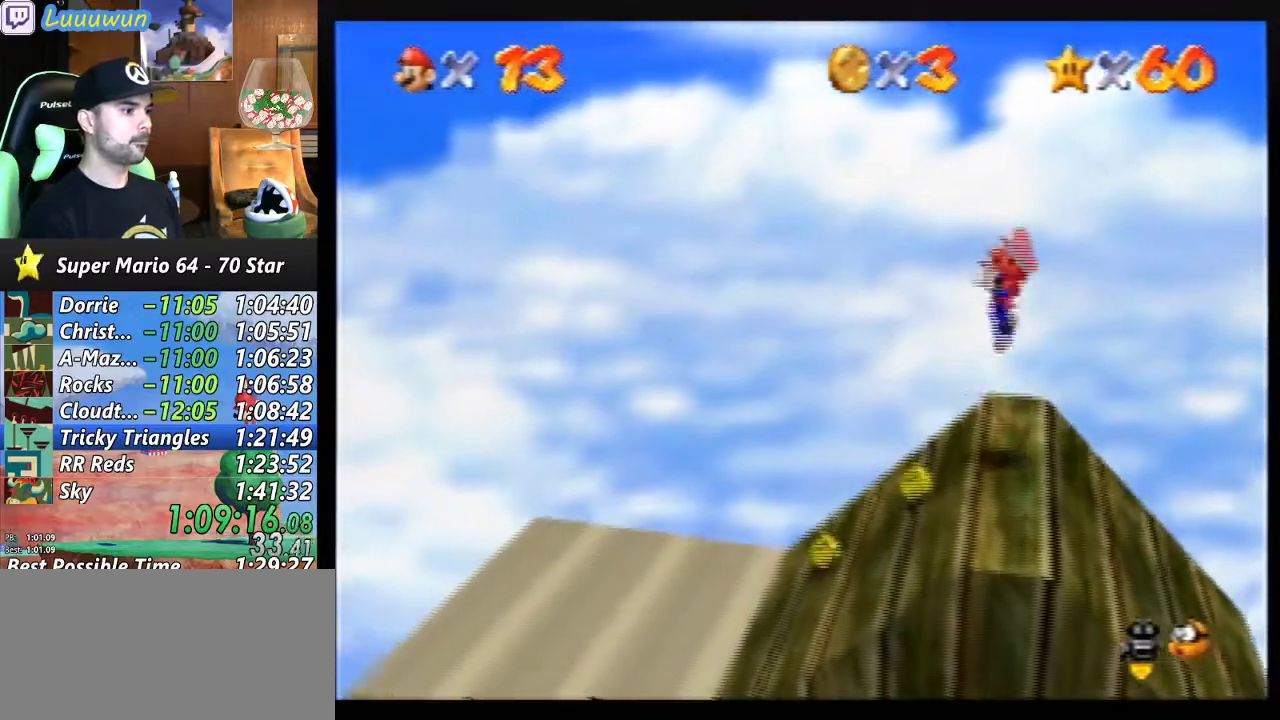
{"buttons": [], "left_stick": "left", "events": []}
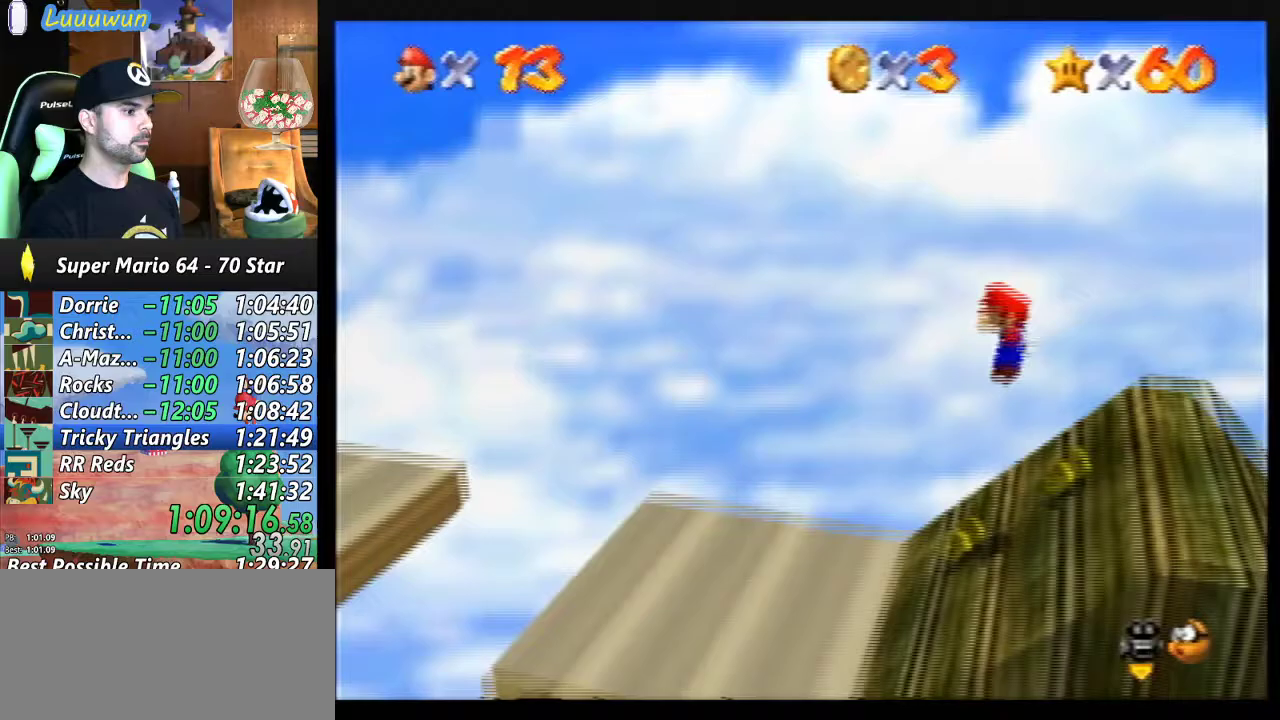
{"buttons": [], "left_stick": "left", "events": []}
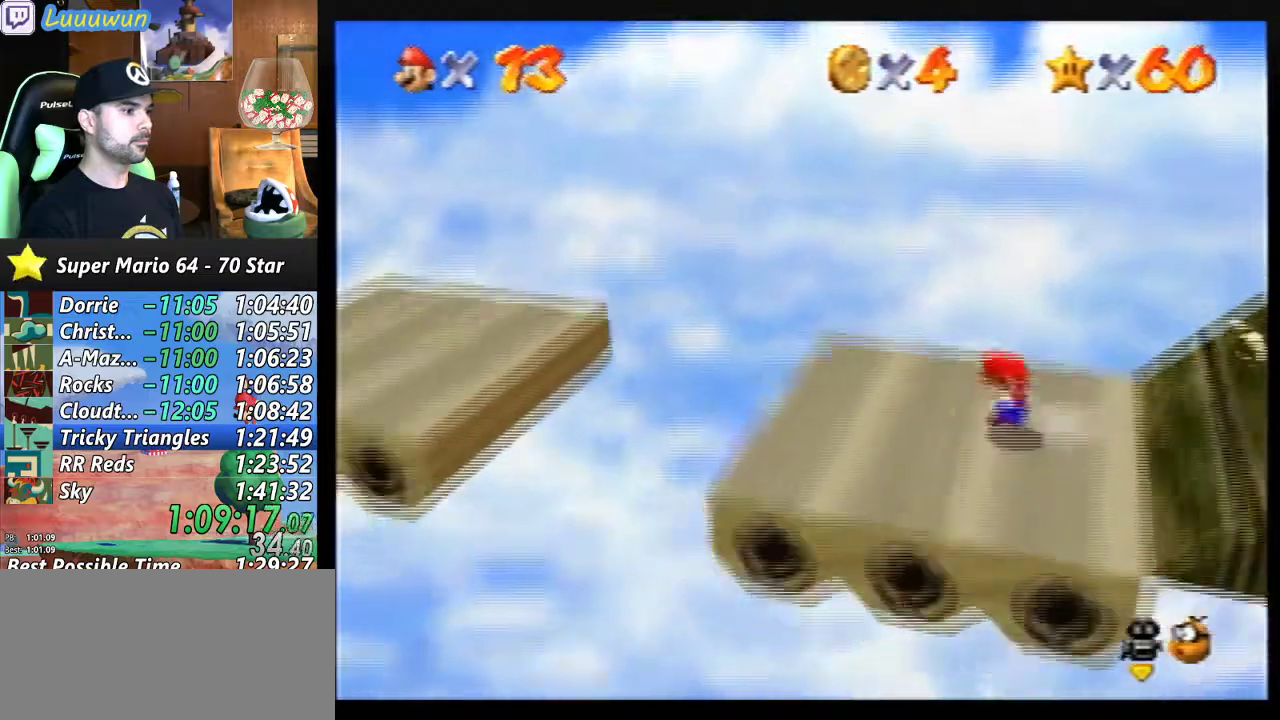
{"buttons": ["A"], "left_stick": "left", "events": [[233, "A", "down"]]}
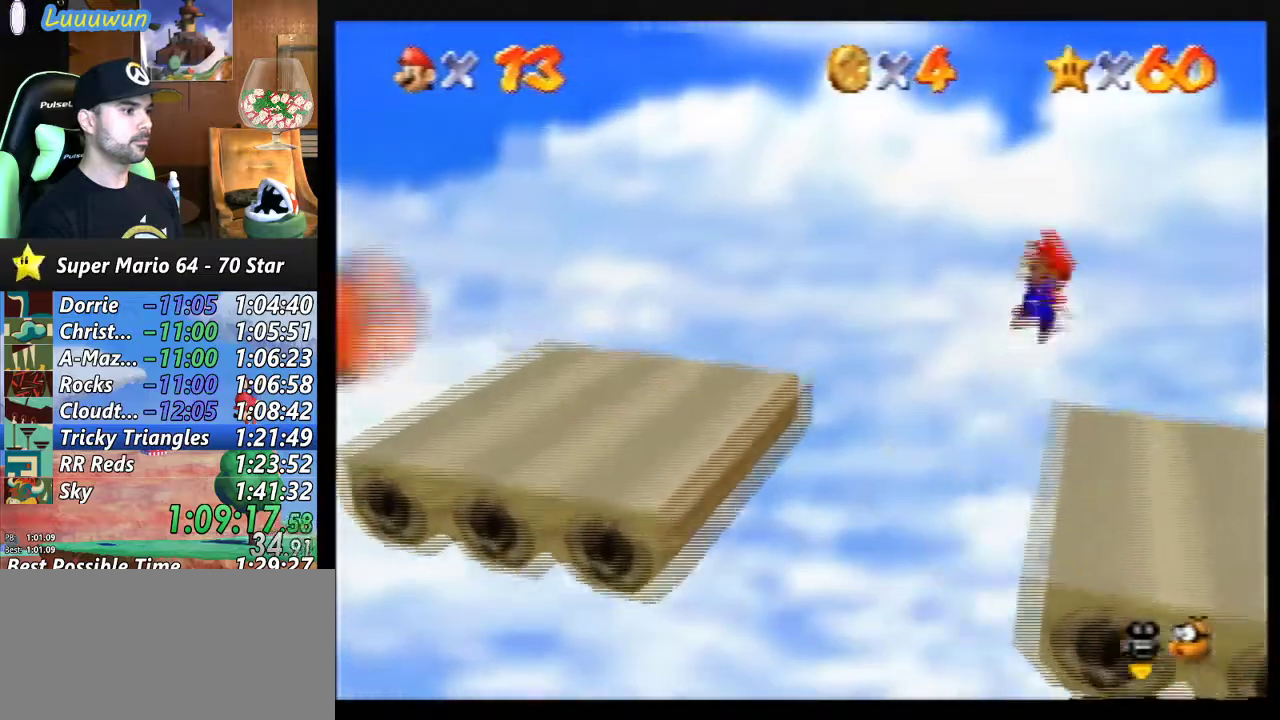
{"buttons": [], "left_stick": "left", "events": [[33, "A", "up"]]}
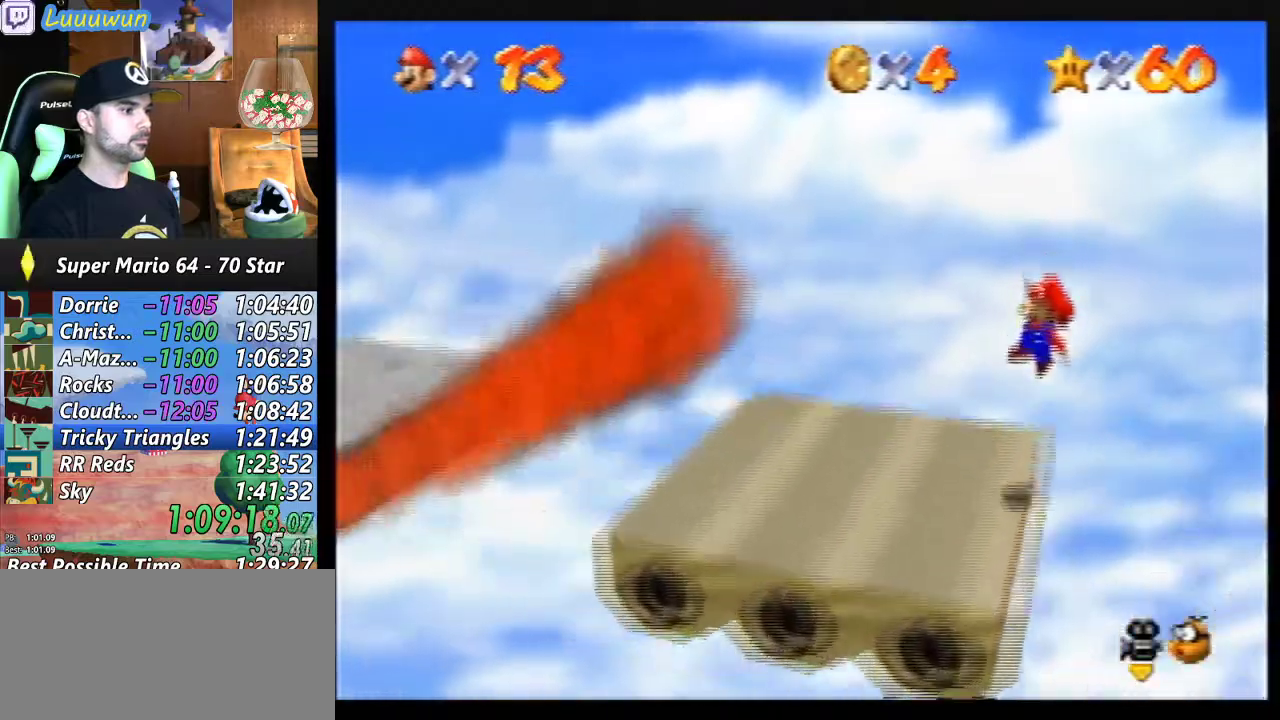
{"buttons": ["A"], "left_stick": "left", "events": [[167, "A", "down"]]}
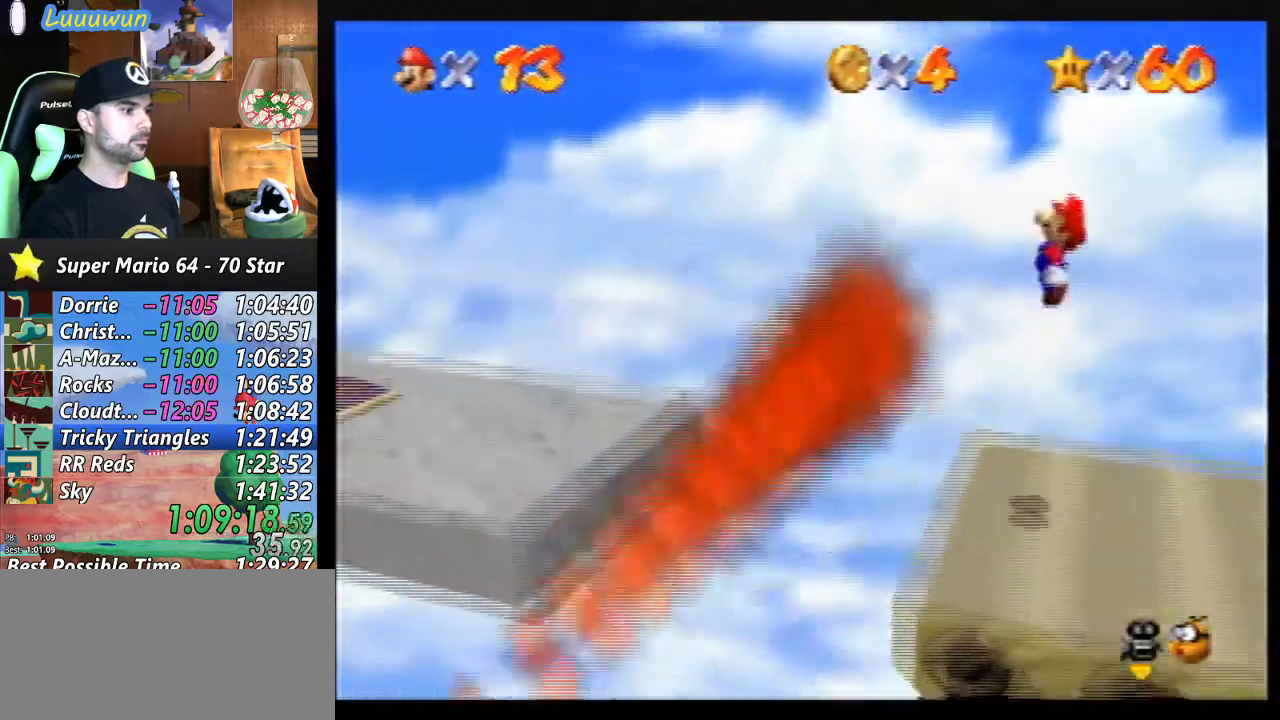
{"buttons": [], "left_stick": "left", "events": [[433, "A", "up"]]}
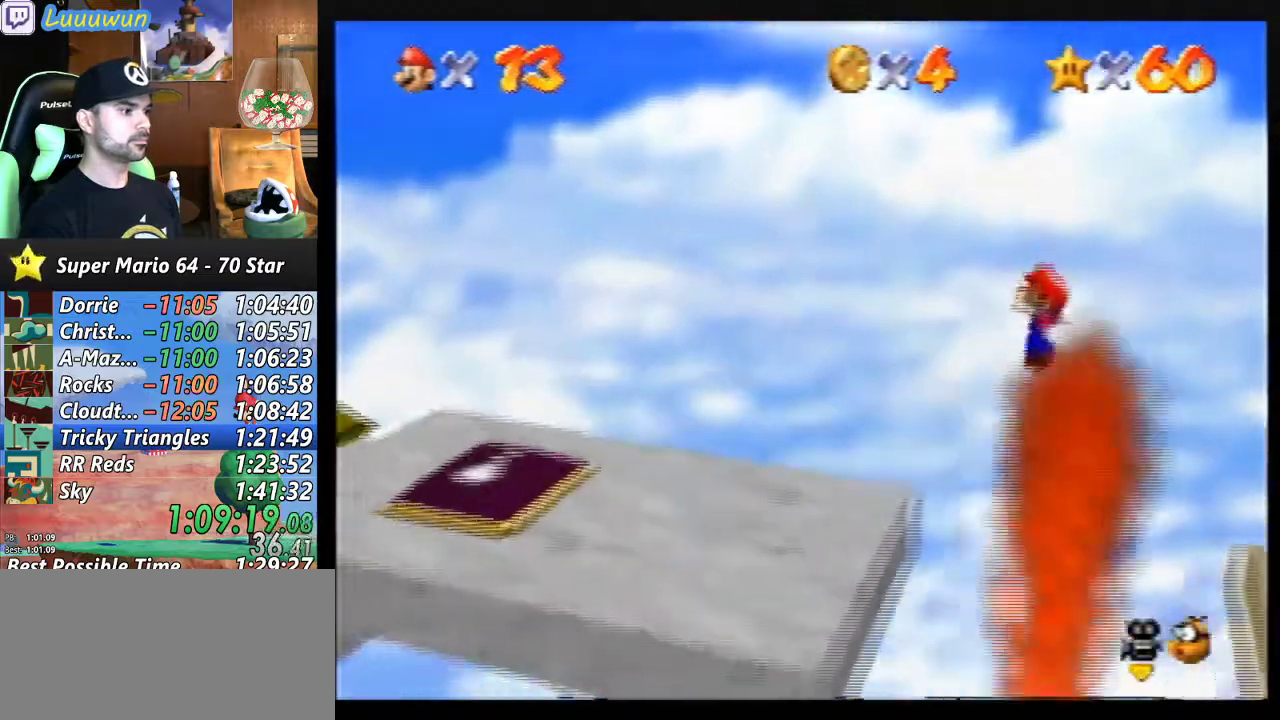
{"buttons": [], "left_stick": "left", "events": [[33, "left_stick", "center"], [233, "left_stick", "left"]]}
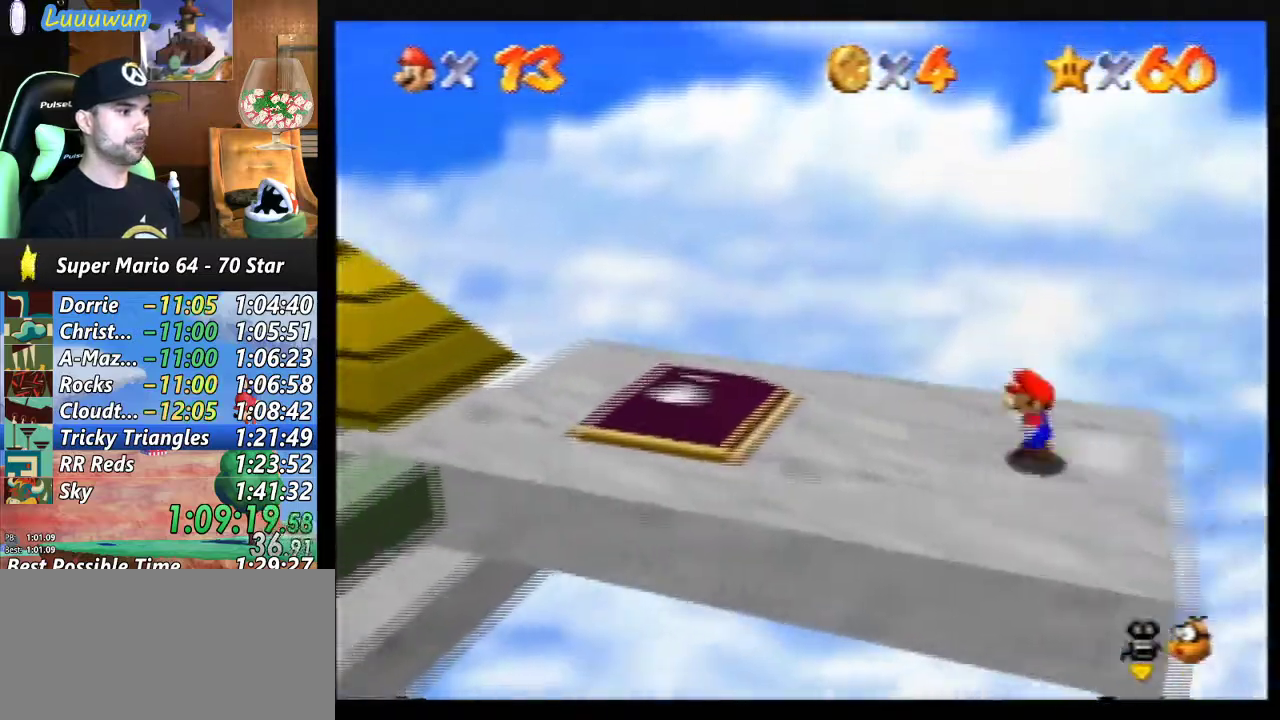
{"buttons": [], "left_stick": "left", "events": []}
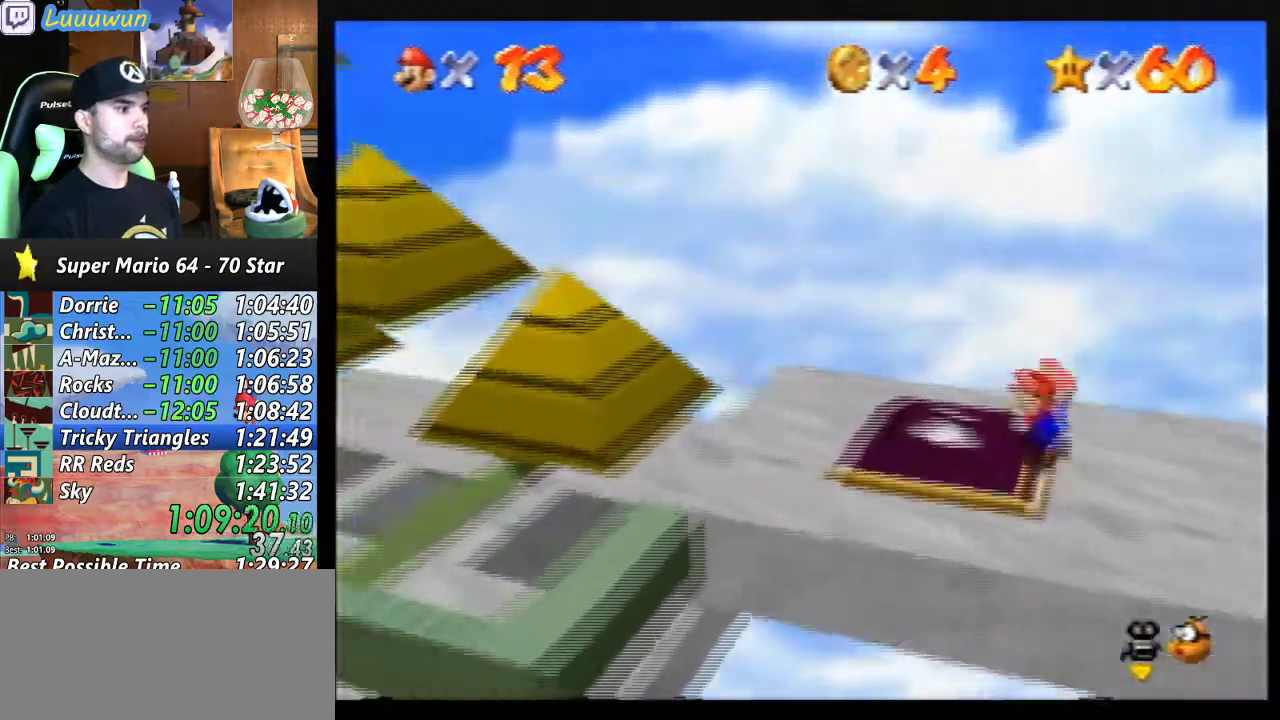
{"buttons": [], "left_stick": "left", "events": [[300, "A", "down"], [467, "A", "up"]]}
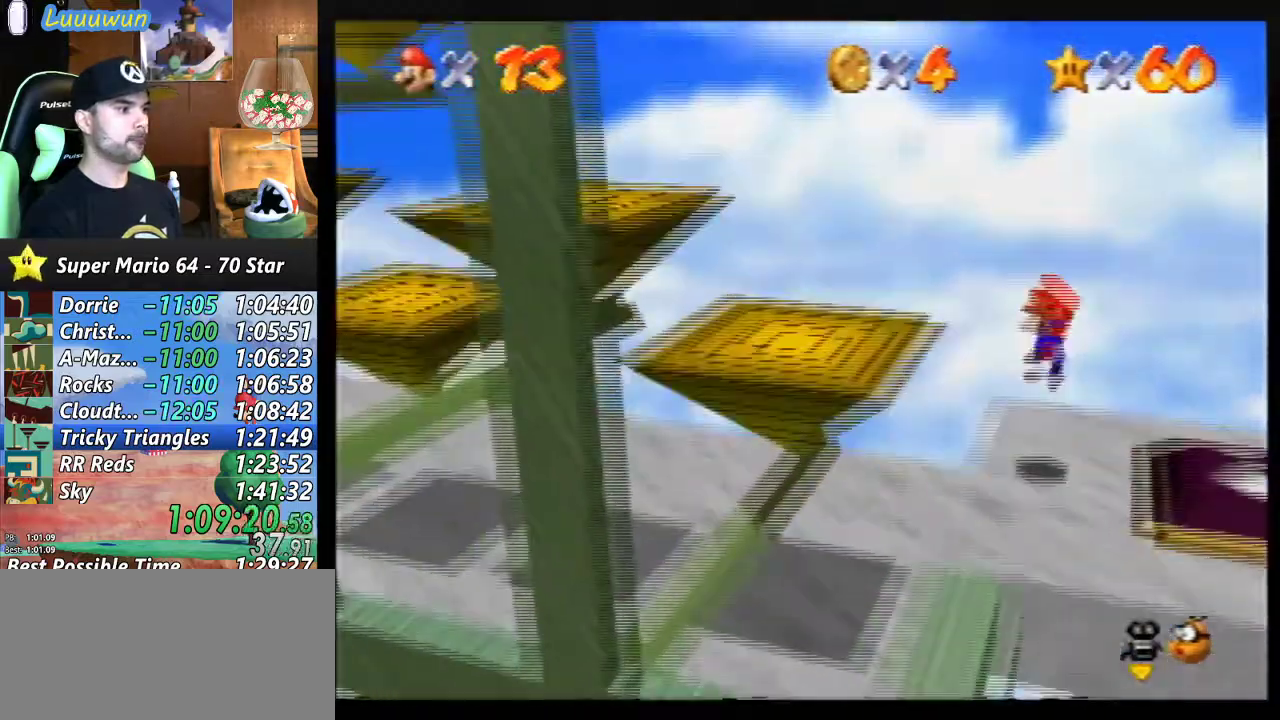
{"buttons": [], "left_stick": "left", "events": [[100, "left_stick", "up-left"], [400, "A", "down"], [467, "left_stick", "left"], [500, "A", "up"]]}
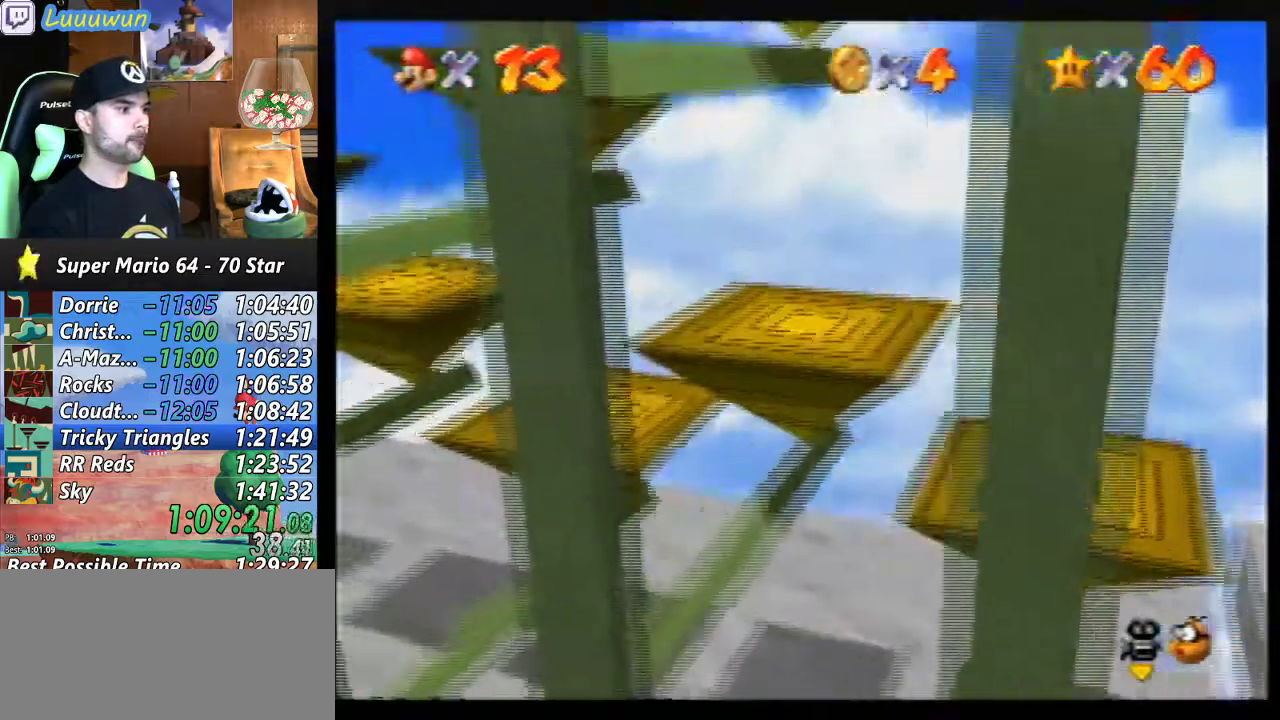
{"buttons": ["A"], "left_stick": "left", "events": [[400, "A", "down"]]}
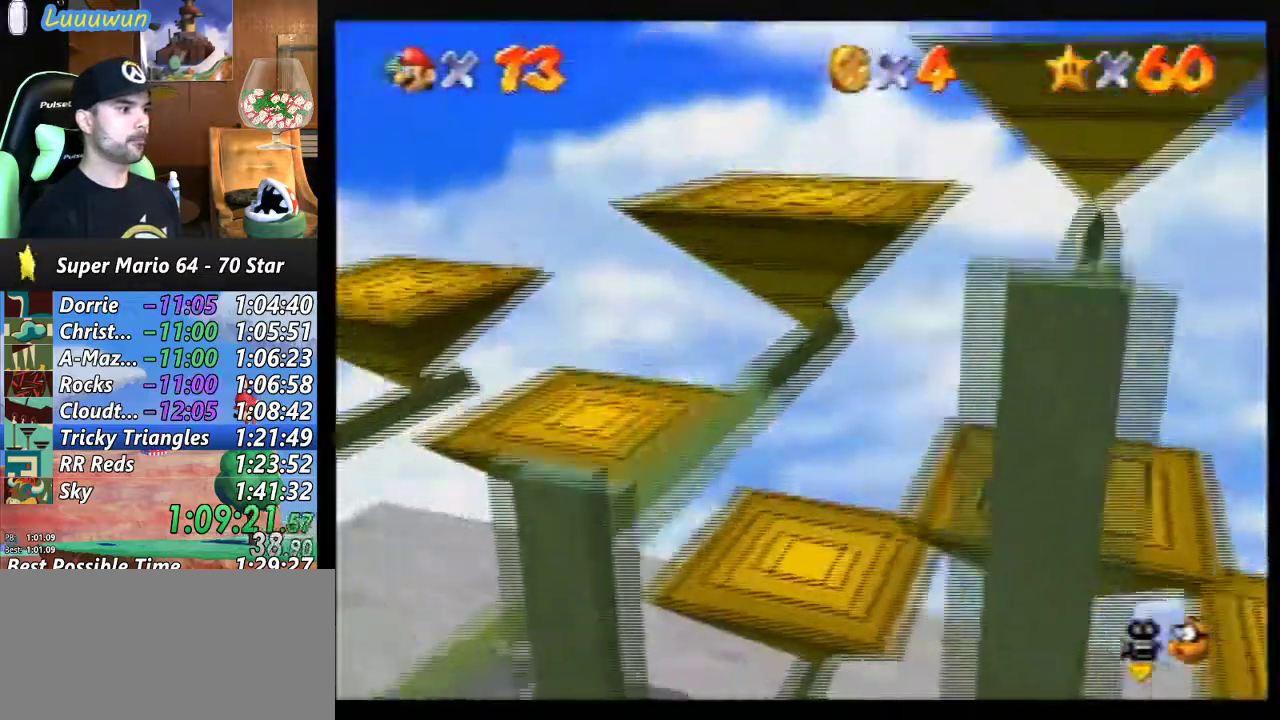
{"buttons": [], "left_stick": "right", "events": [[133, "A", "up"], [200, "left_stick", "right"]]}
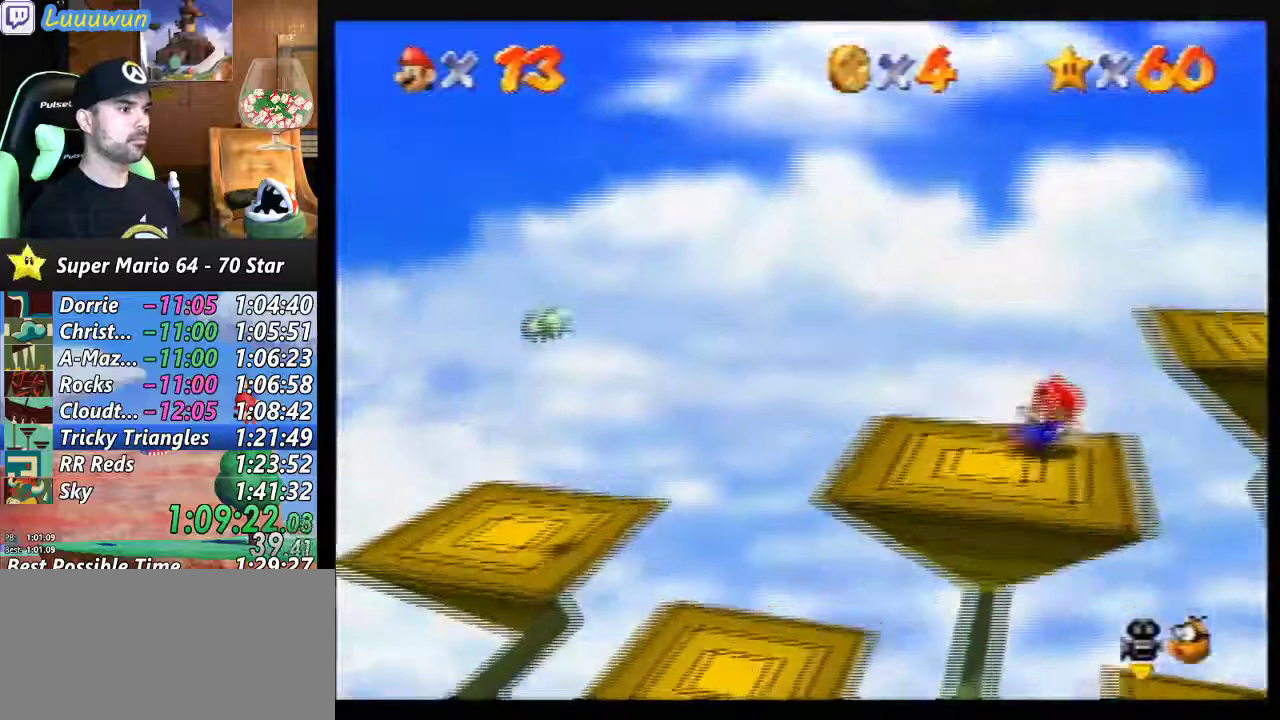
{"buttons": ["A"], "left_stick": "right", "events": [[67, "A", "down"]]}
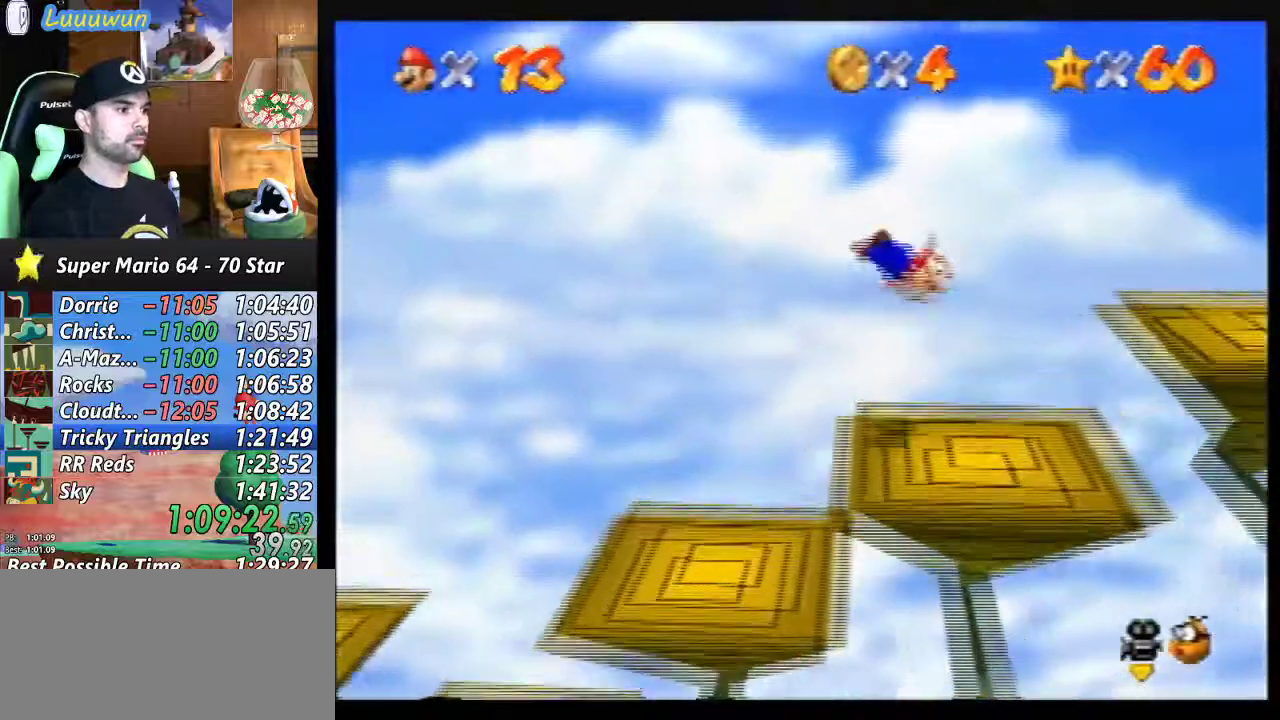
{"buttons": ["A"], "left_stick": "right", "events": [[33, "B", "down"], [300, "A", "up"], [300, "B", "up"], [467, "A", "down"]]}
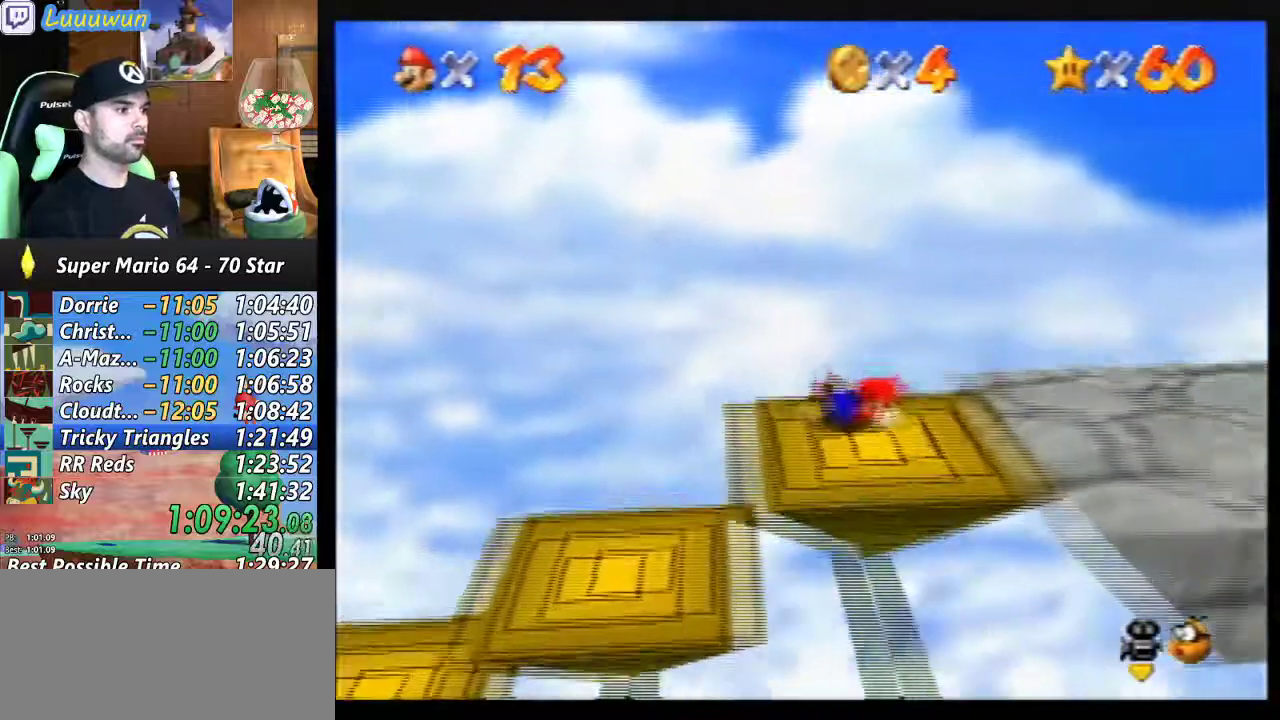
{"buttons": [], "left_stick": "right", "events": [[100, "A", "up"]]}
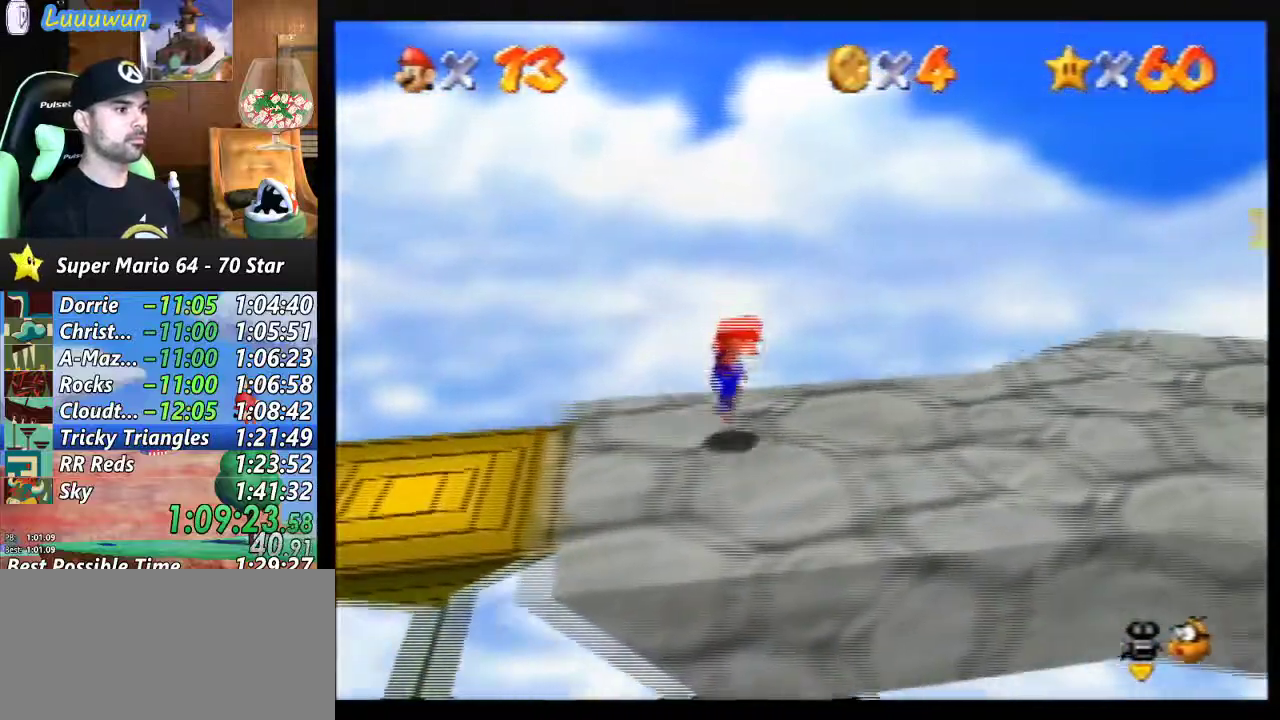
{"buttons": [], "left_stick": "up-right", "events": [[233, "A", "down"], [433, "A", "up"], [467, "left_stick", "up-right"]]}
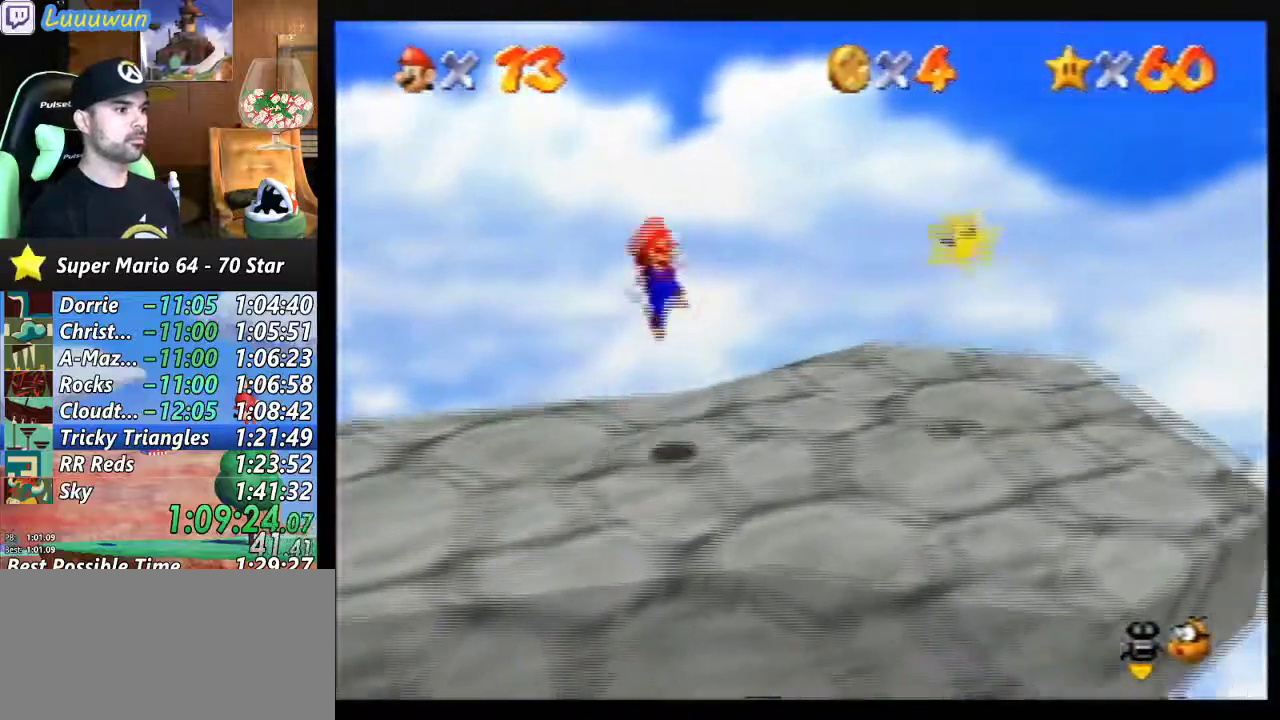
{"buttons": [], "left_stick": "left", "events": [[167, "B", "down"], [300, "B", "up"], [333, "left_stick", "left"]]}
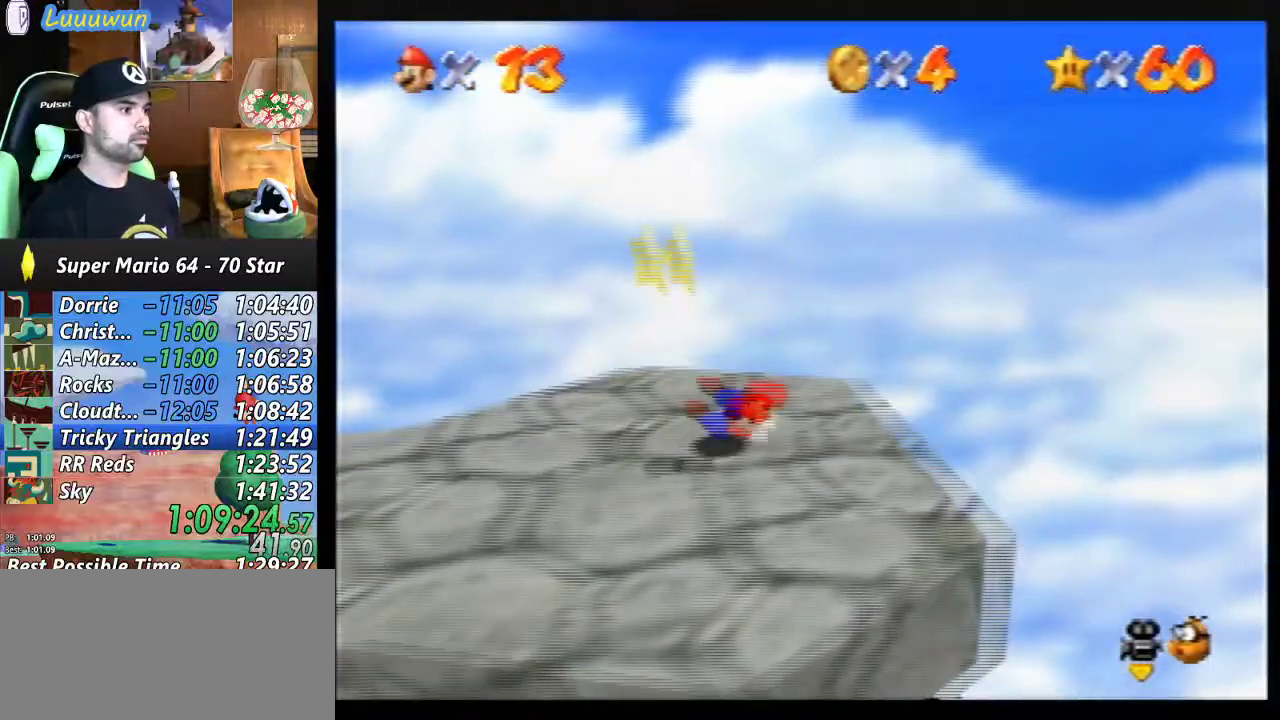
{"buttons": ["A"], "left_stick": "left", "events": [[167, "A", "down"]]}
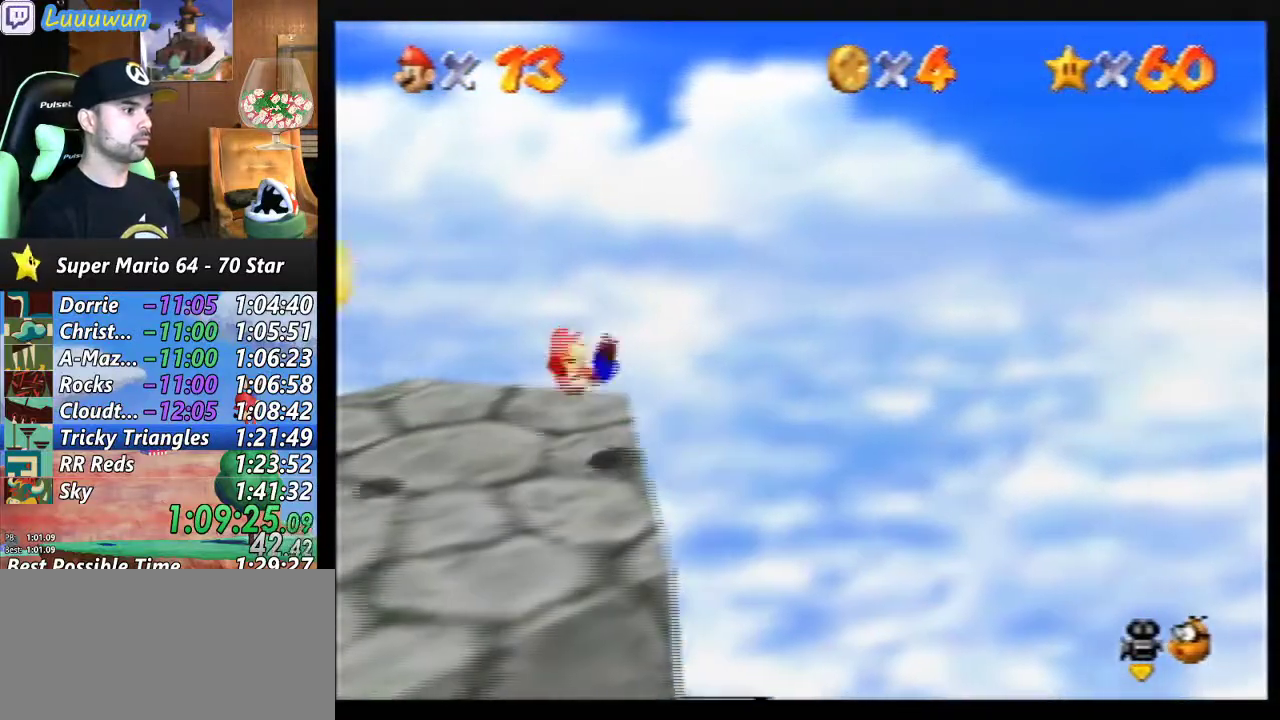
{"buttons": [], "left_stick": "left", "events": [[233, "A", "up"]]}
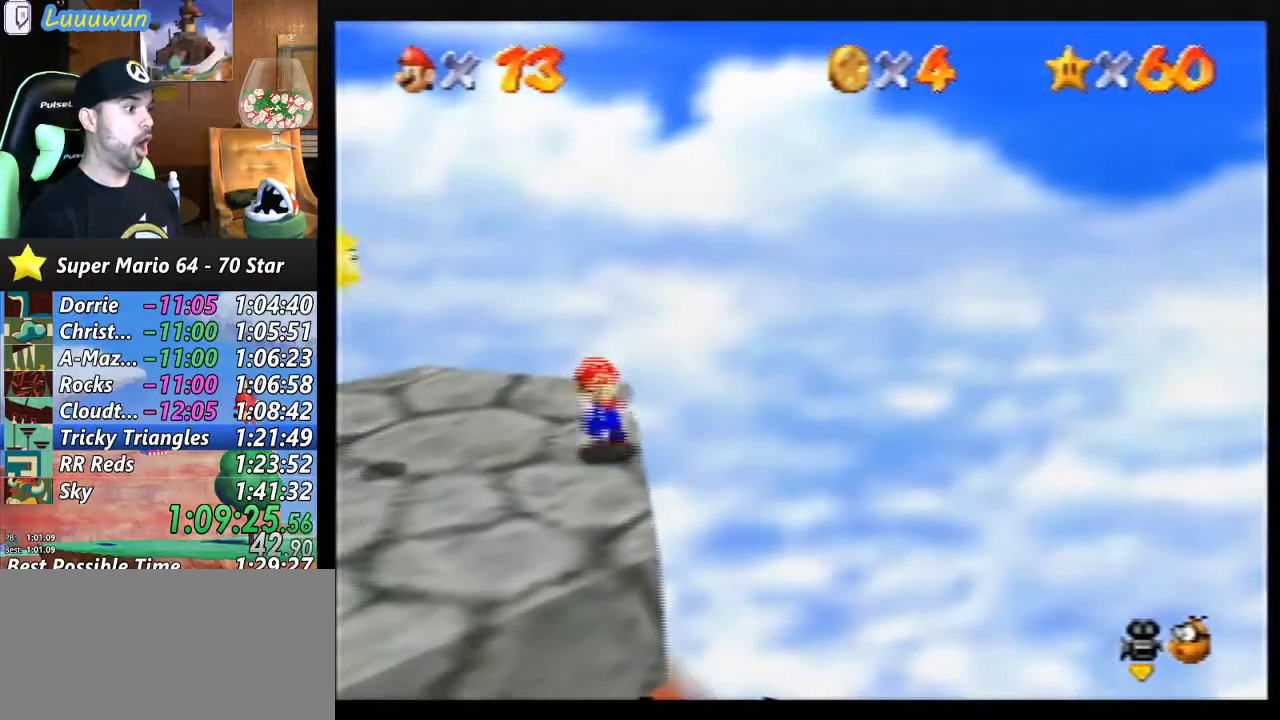
{"buttons": [], "left_stick": "left", "events": []}
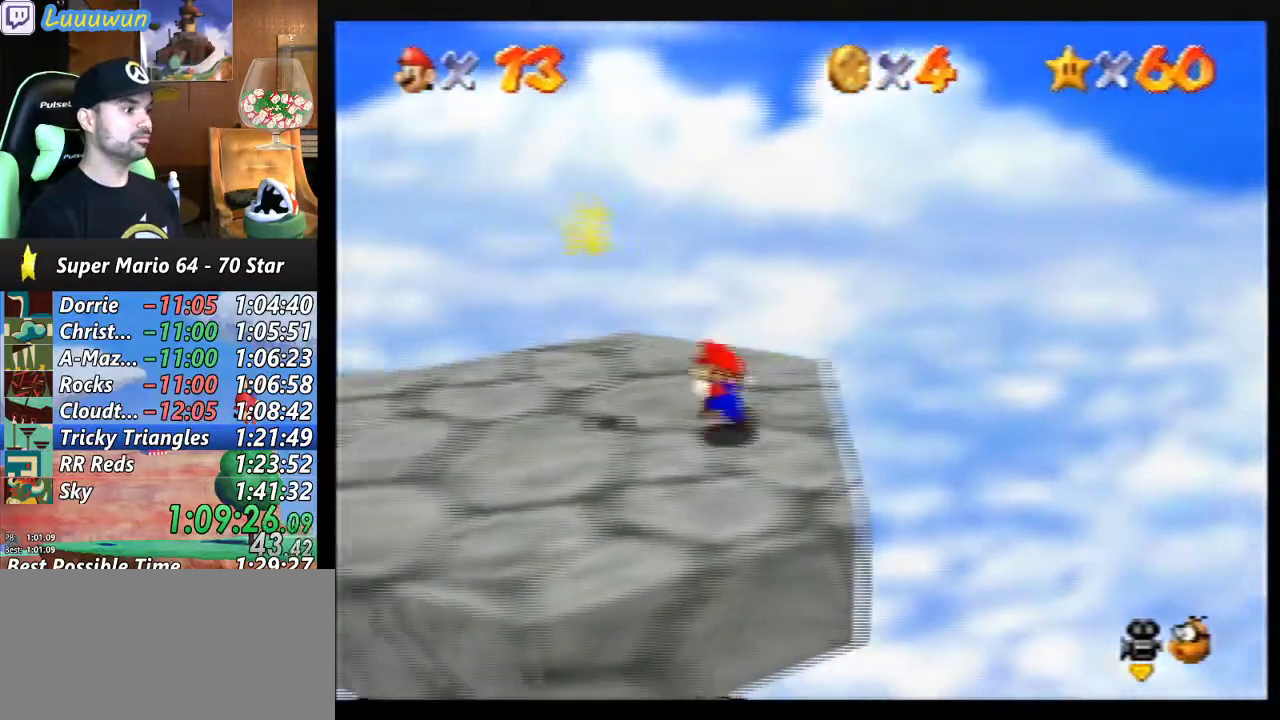
{"buttons": [], "left_stick": "center", "events": [[167, "left_stick", "up-left"], [200, "A", "down"], [233, "Z", "down"], [267, "left_stick", "center"], [300, "A", "up"], [367, "Z", "up"]]}
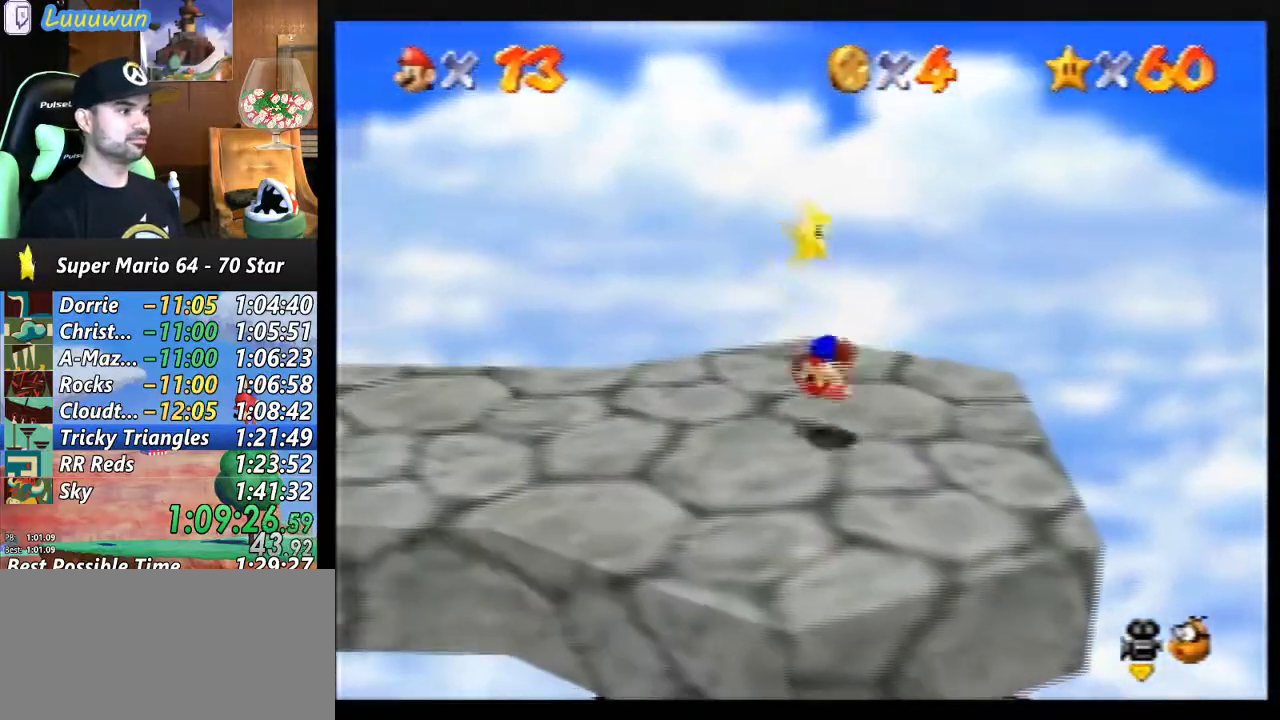
{"buttons": [], "left_stick": "center", "events": []}
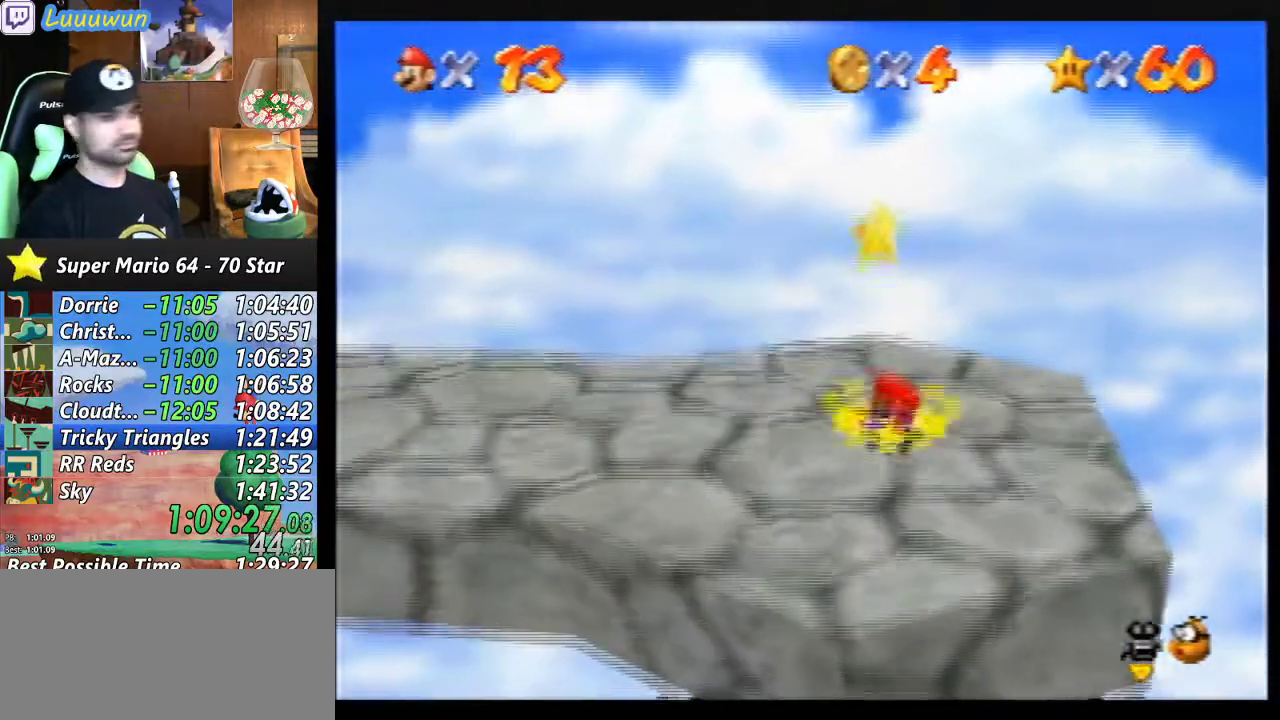
{"buttons": [], "left_stick": "center", "events": [[67, "left_stick", "up-left"], [267, "A", "down"], [333, "Z", "down"], [367, "A", "up"], [367, "left_stick", "center"], [500, "Z", "up"]]}